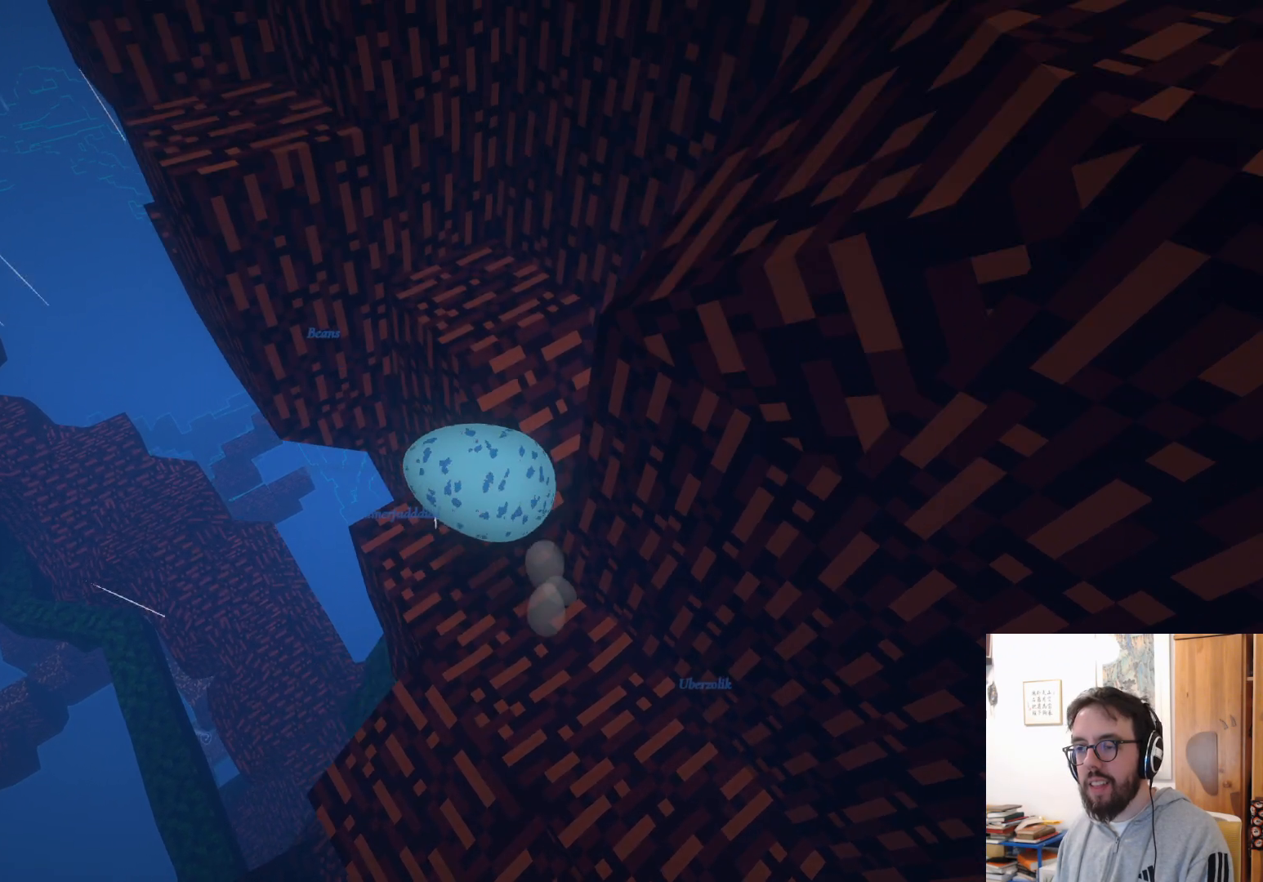
Gameplay with a controller (Xbox layout); each line is a JSON object with the inputs held at the frame after it. "events" lists button and stick changes between this image and that frame as [ms after this image, input, new state], when the widget could be followed in between. Not read: R3.
{"buttons": [], "left_stick": "down", "right_stick": "center", "events": [[117, "A", "up"], [333, "left_stick", "center"], [467, "left_stick", "down"]]}
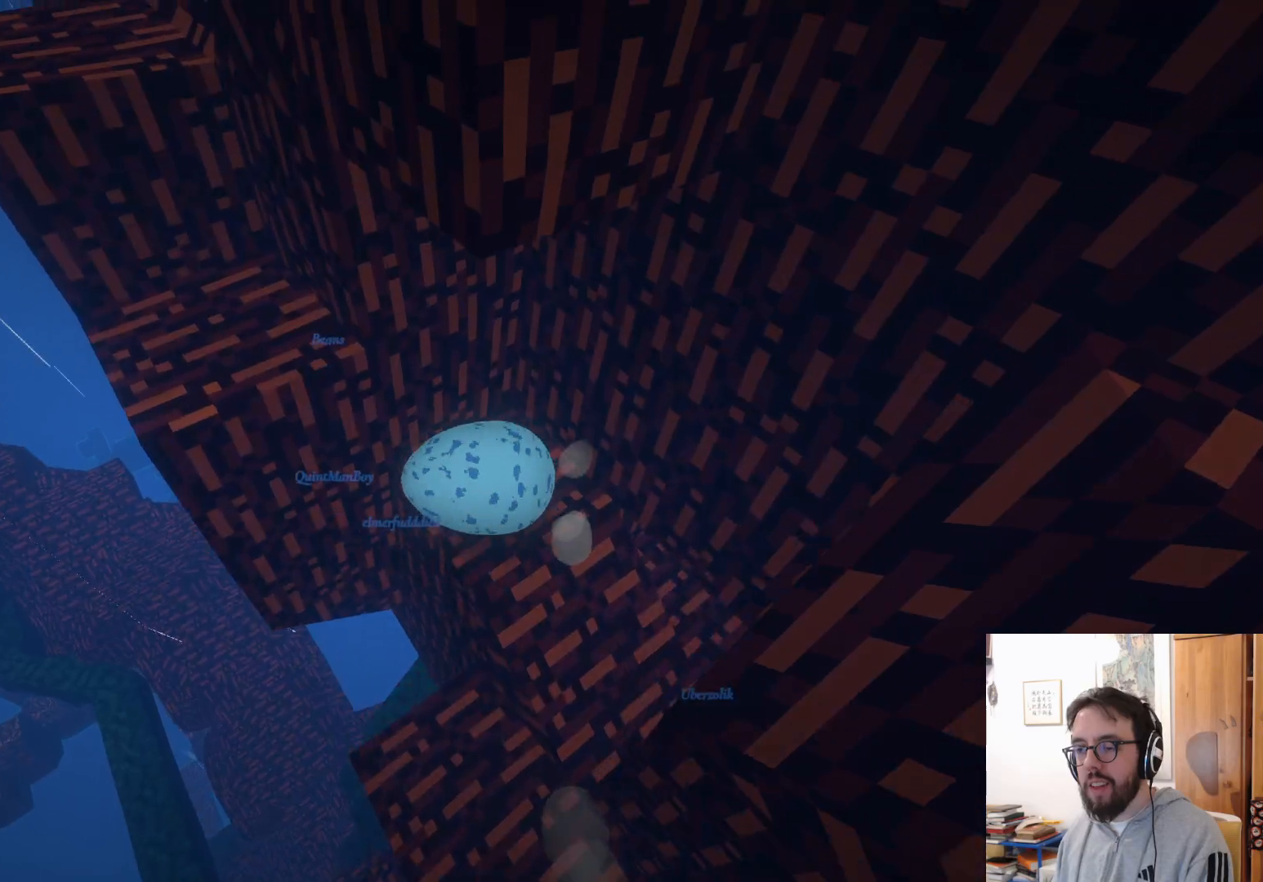
{"buttons": [], "left_stick": "center", "right_stick": "center", "events": [[350, "left_stick", "center"]]}
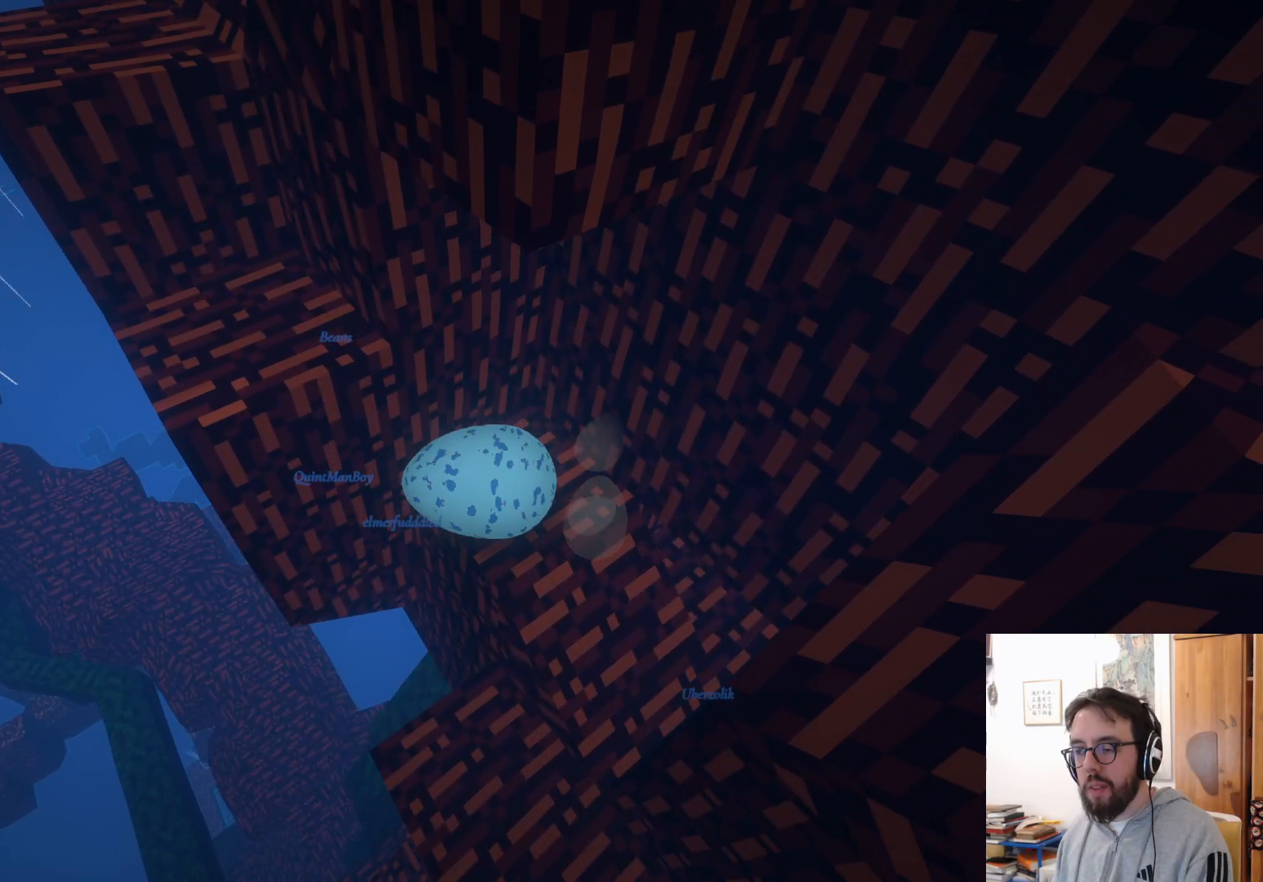
{"buttons": [], "left_stick": "up", "right_stick": "center", "events": [[117, "left_stick", "up-right"], [367, "left_stick", "up"]]}
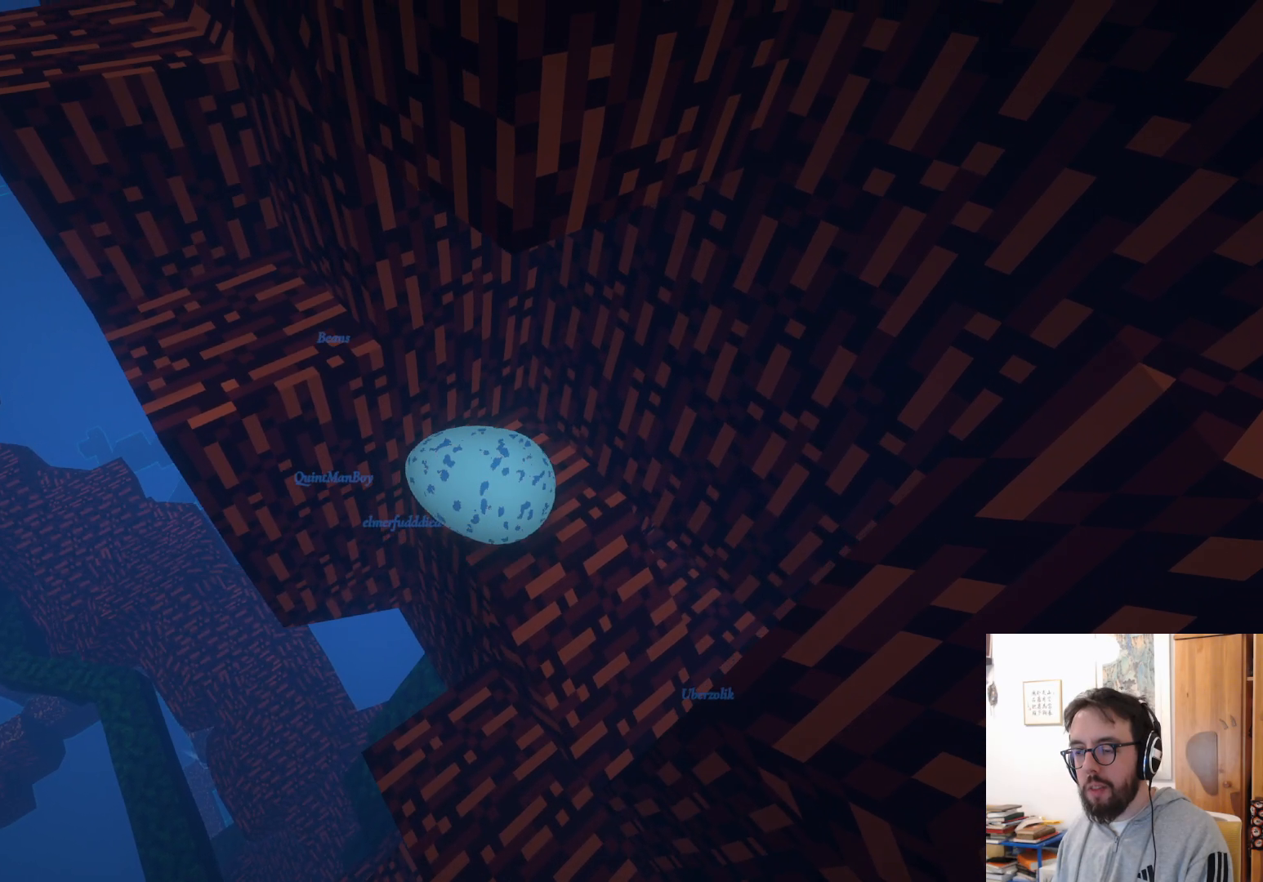
{"buttons": [], "left_stick": "center", "right_stick": "left", "events": [[17, "left_stick", "center"], [117, "left_stick", "down-left"], [117, "right_stick", "left"], [167, "left_stick", "down"], [267, "left_stick", "down-right"], [450, "left_stick", "center"]]}
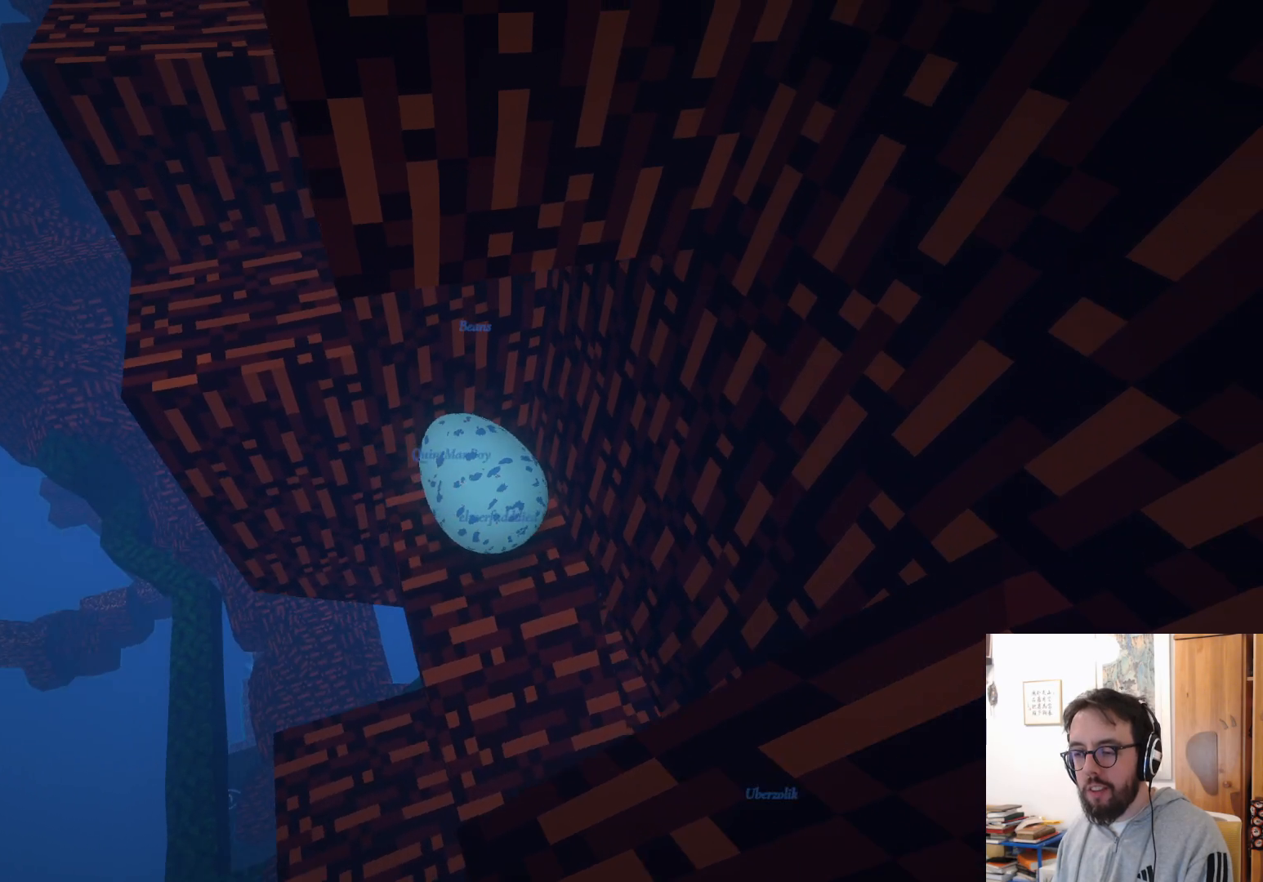
{"buttons": [], "left_stick": "up-left", "right_stick": "left", "events": [[83, "left_stick", "down-left"], [233, "left_stick", "down"], [350, "left_stick", "center"], [483, "left_stick", "up-left"]]}
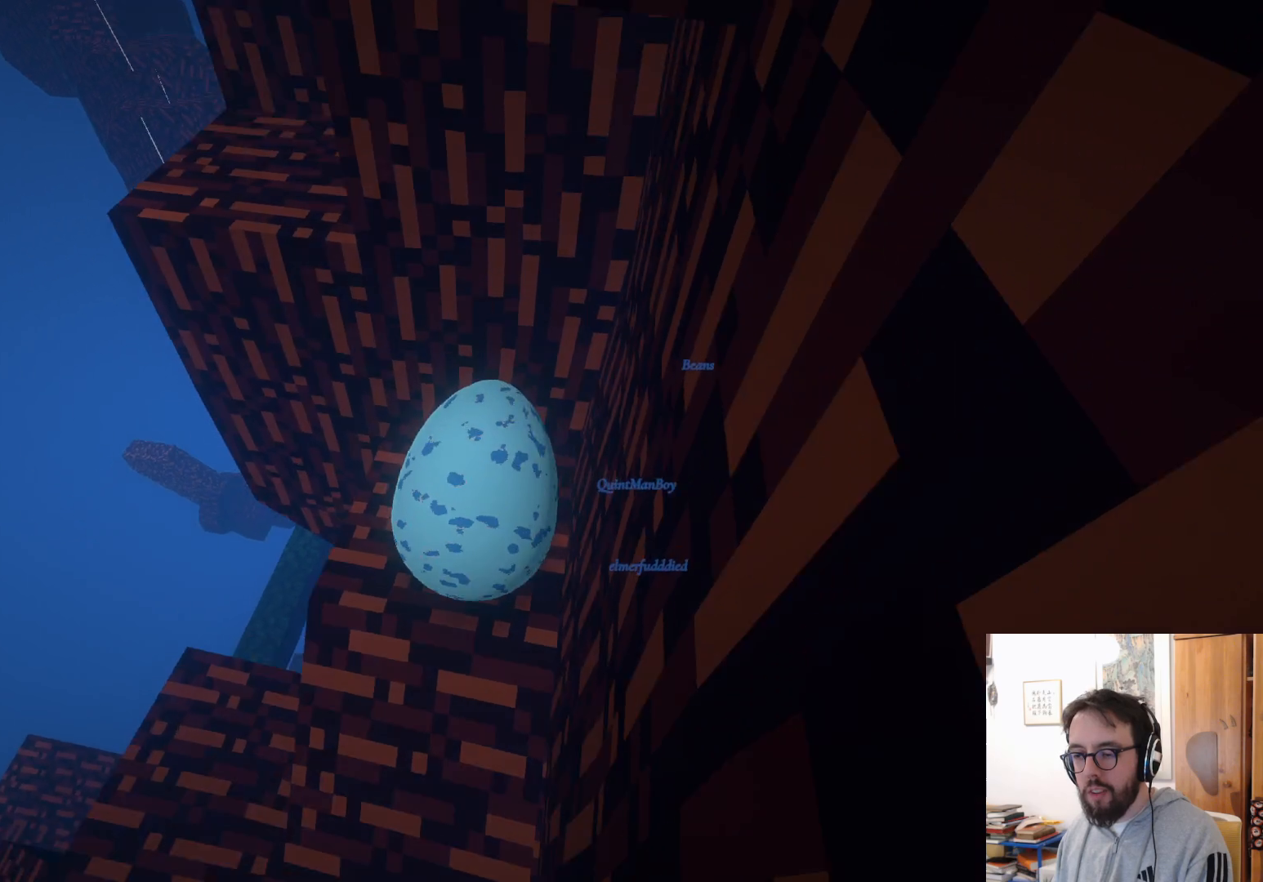
{"buttons": [], "left_stick": "center", "right_stick": "left", "events": [[117, "left_stick", "down-left"], [200, "left_stick", "down"], [383, "left_stick", "center"]]}
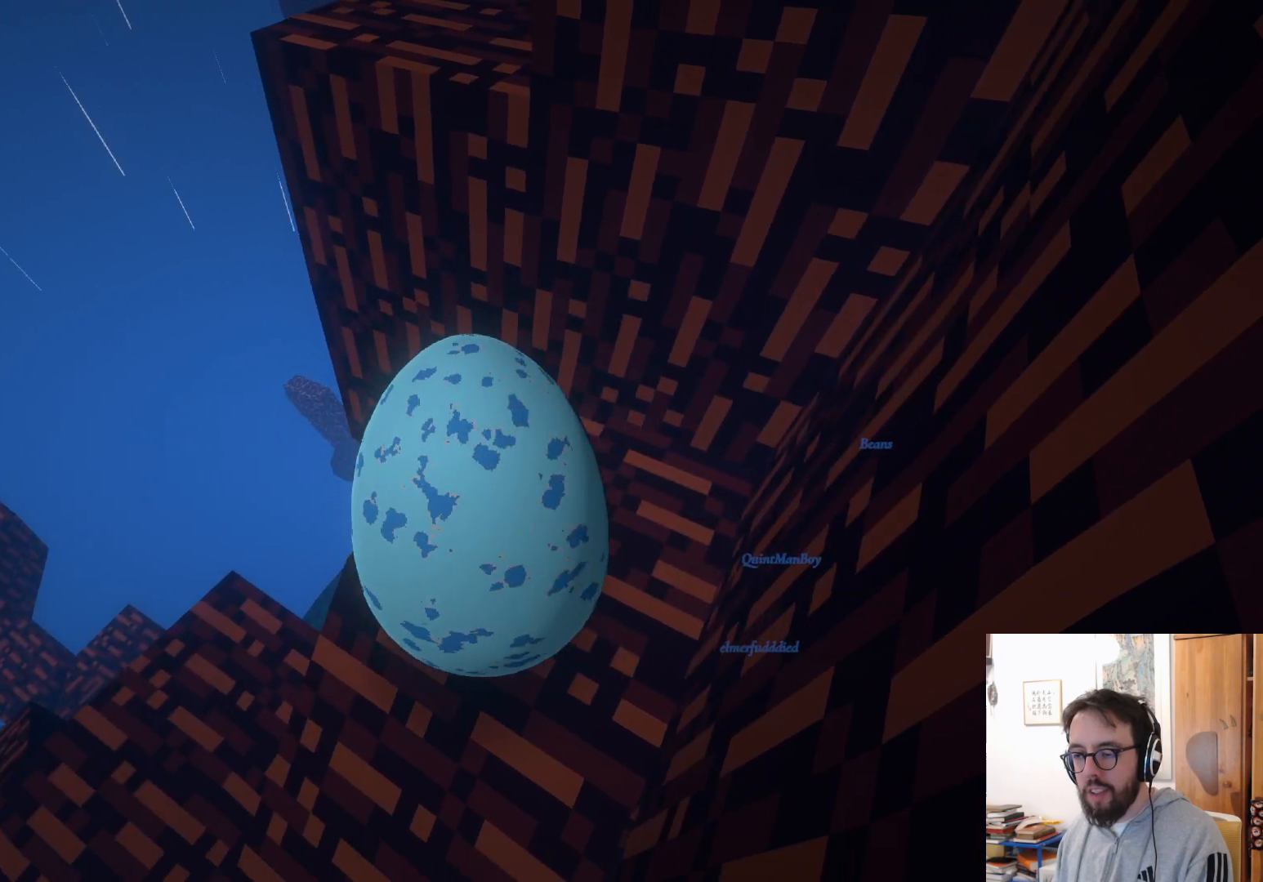
{"buttons": [], "left_stick": "up-right", "right_stick": "up-left", "events": [[117, "left_stick", "up-right"], [267, "right_stick", "up-left"]]}
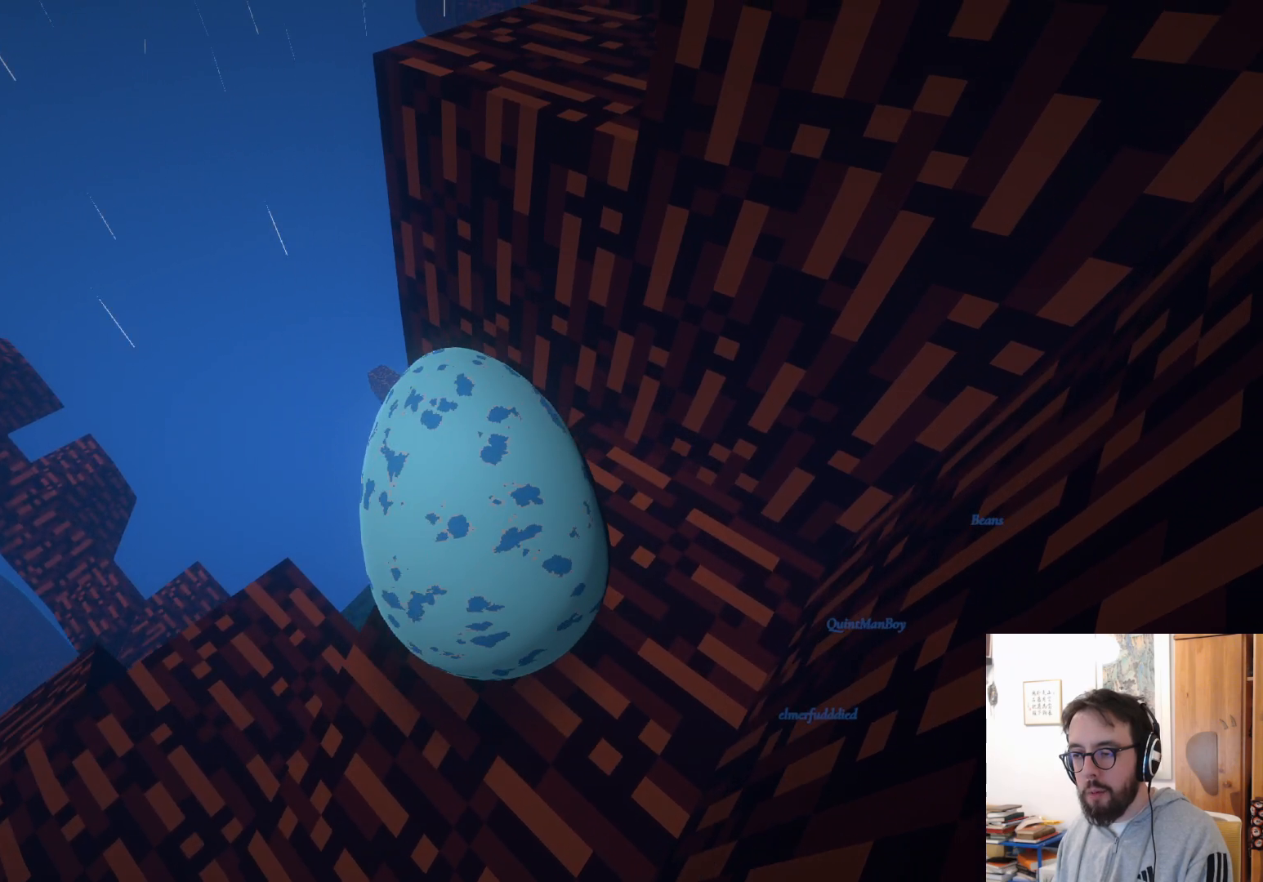
{"buttons": [], "left_stick": "down", "right_stick": "up-right", "events": [[183, "right_stick", "up-right"], [217, "left_stick", "center"], [467, "left_stick", "down"]]}
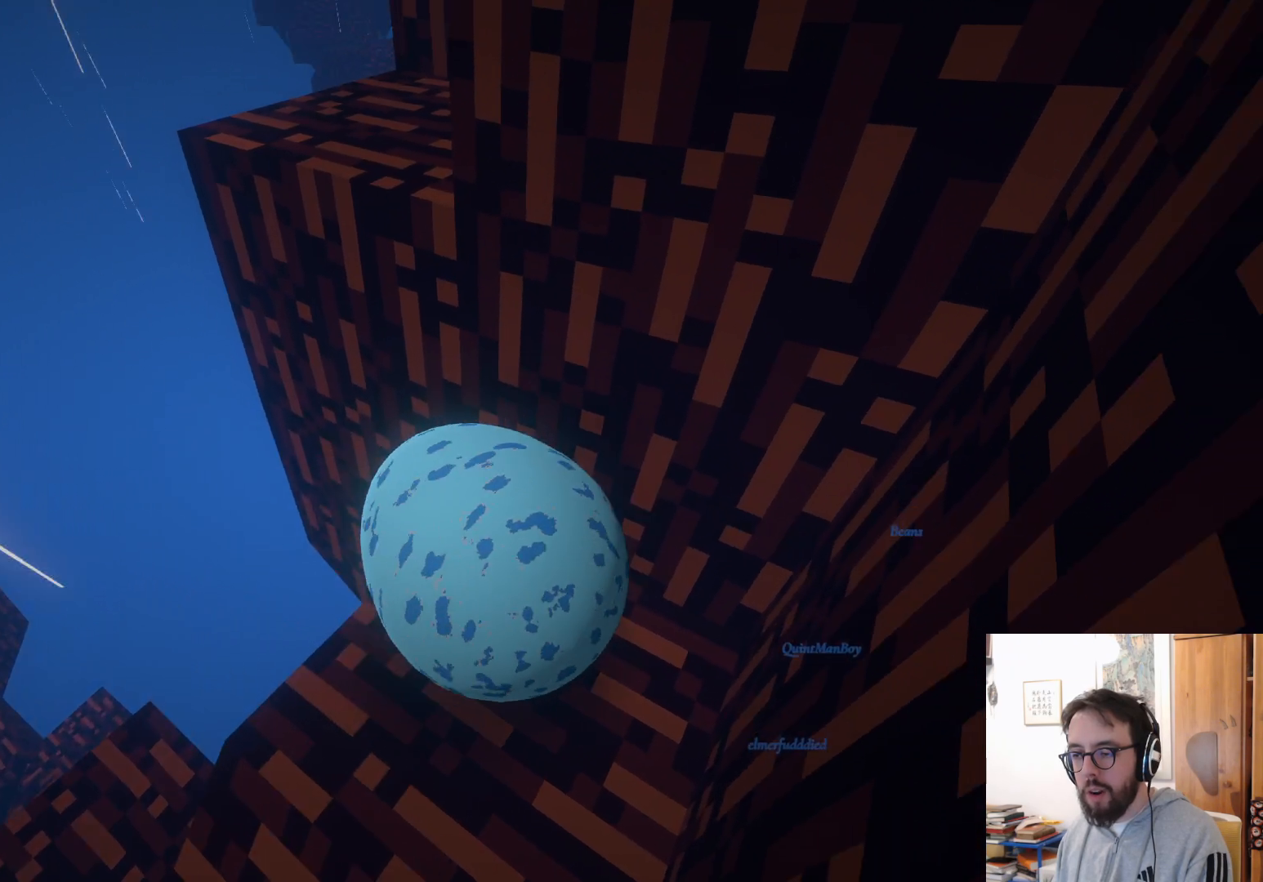
{"buttons": [], "left_stick": "up", "right_stick": "up-right", "events": [[33, "left_stick", "down-left"], [300, "left_stick", "center"], [417, "left_stick", "up"]]}
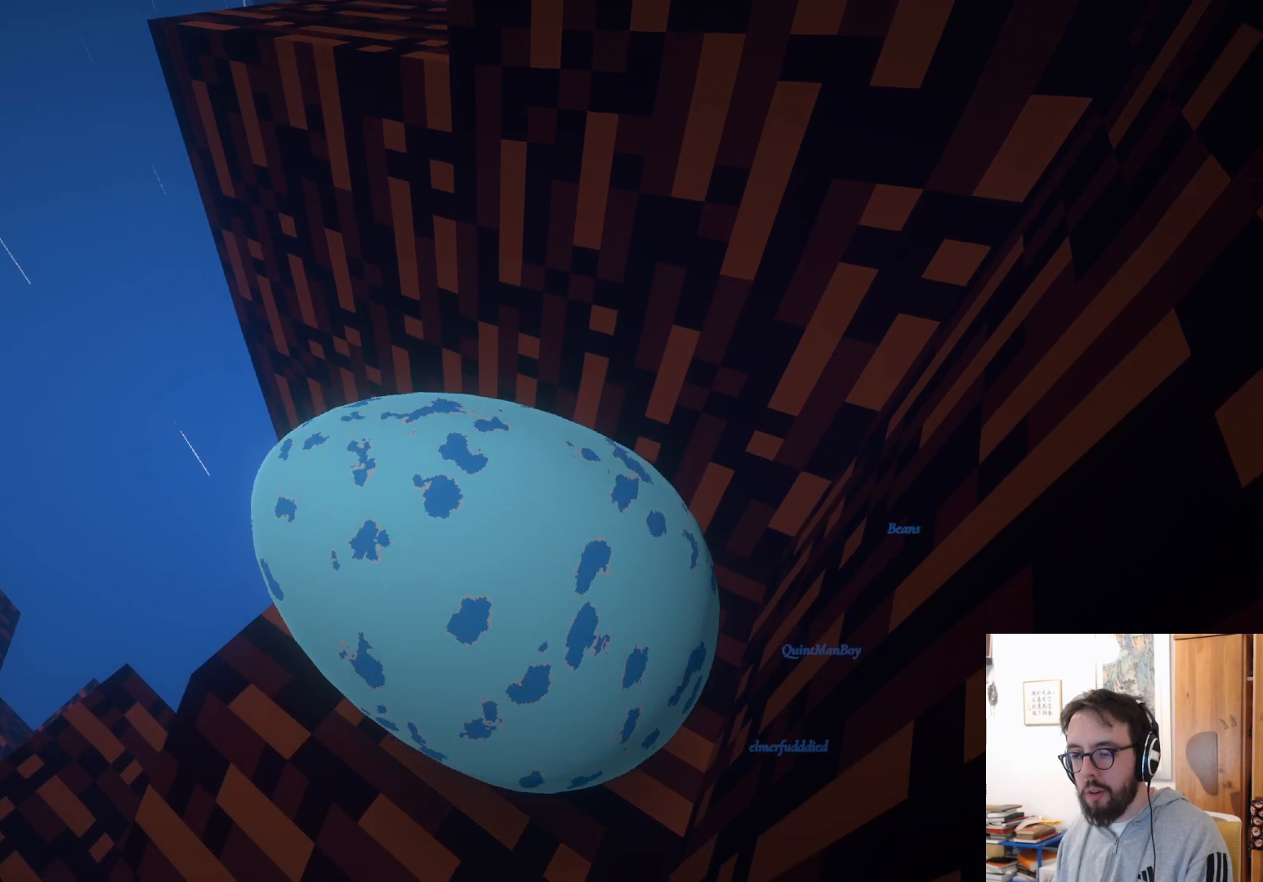
{"buttons": [], "left_stick": "center", "right_stick": "center", "events": [[333, "left_stick", "up-right"], [417, "right_stick", "center"], [450, "left_stick", "center"]]}
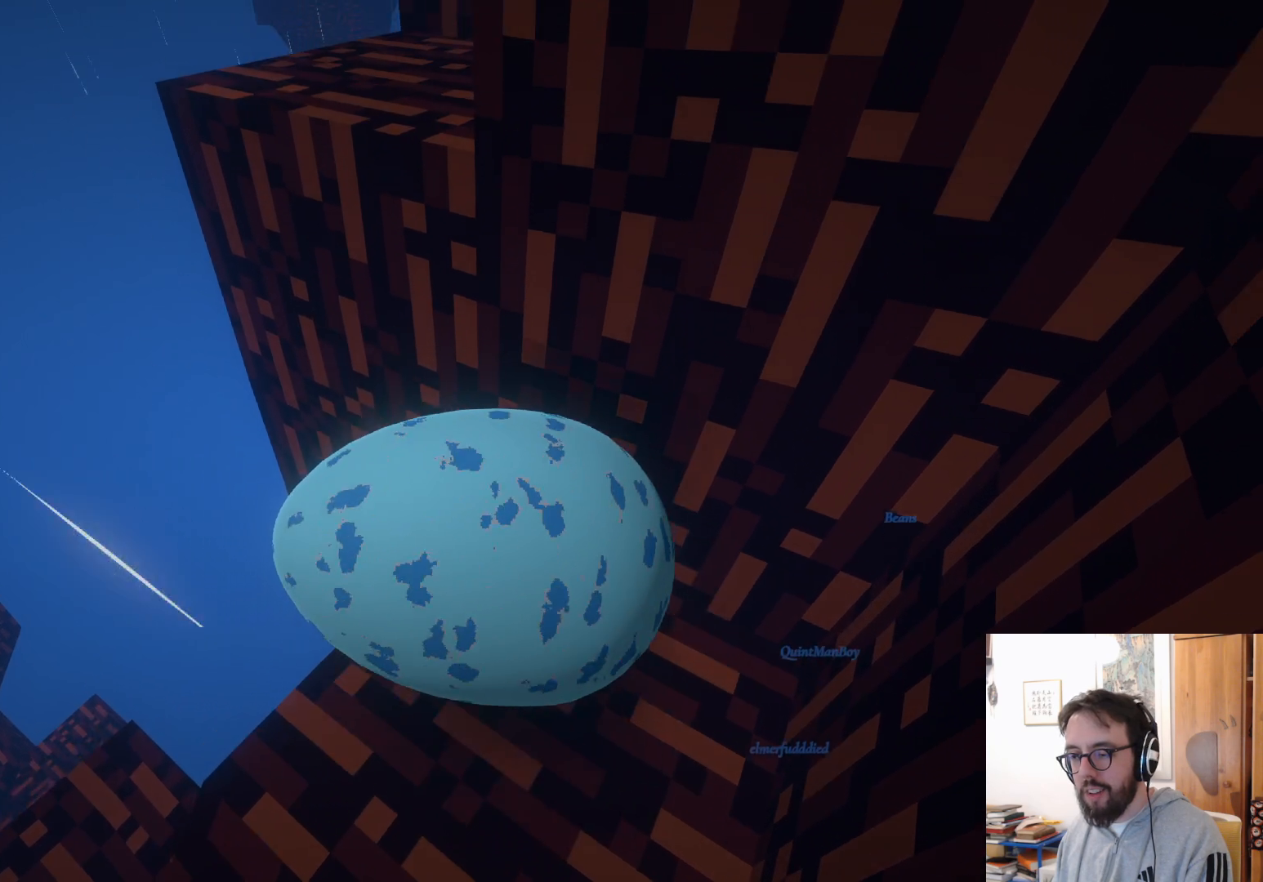
{"buttons": [], "left_stick": "center", "right_stick": "center", "events": [[83, "left_stick", "up"], [367, "left_stick", "center"]]}
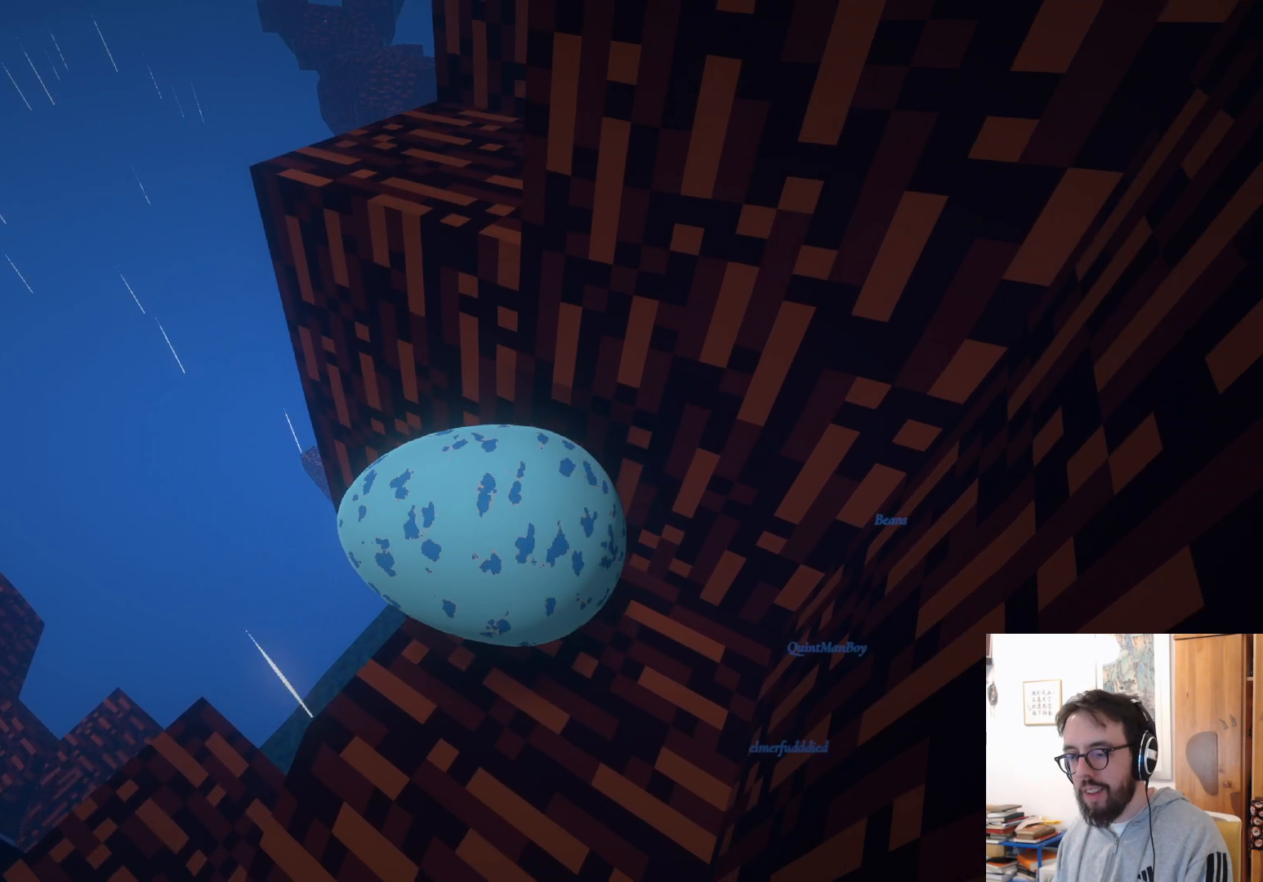
{"buttons": [], "left_stick": "center", "right_stick": "center", "events": [[67, "left_stick", "down-right"], [350, "left_stick", "center"]]}
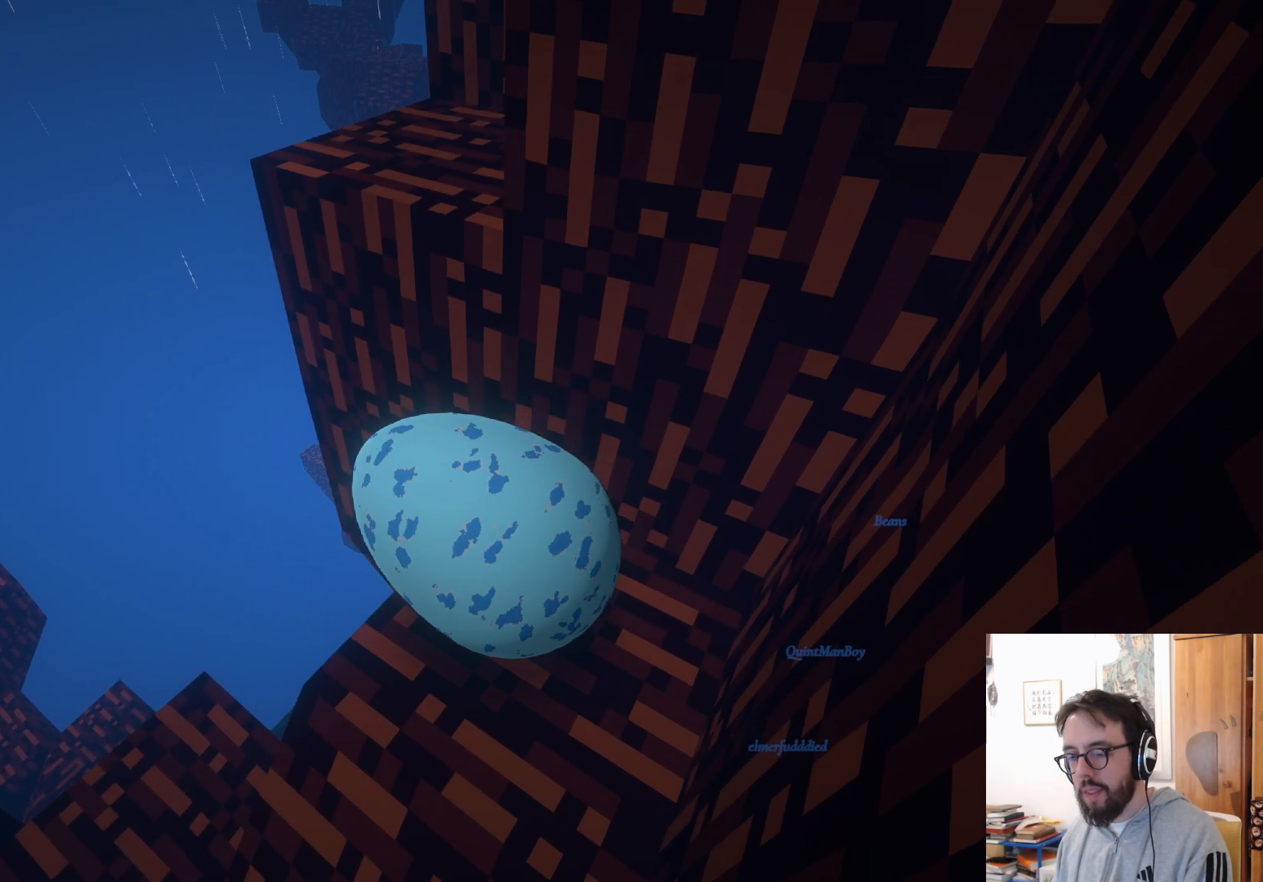
{"buttons": [], "left_stick": "center", "right_stick": "down-left", "events": [[17, "left_stick", "down"], [267, "left_stick", "center"], [500, "right_stick", "down-left"]]}
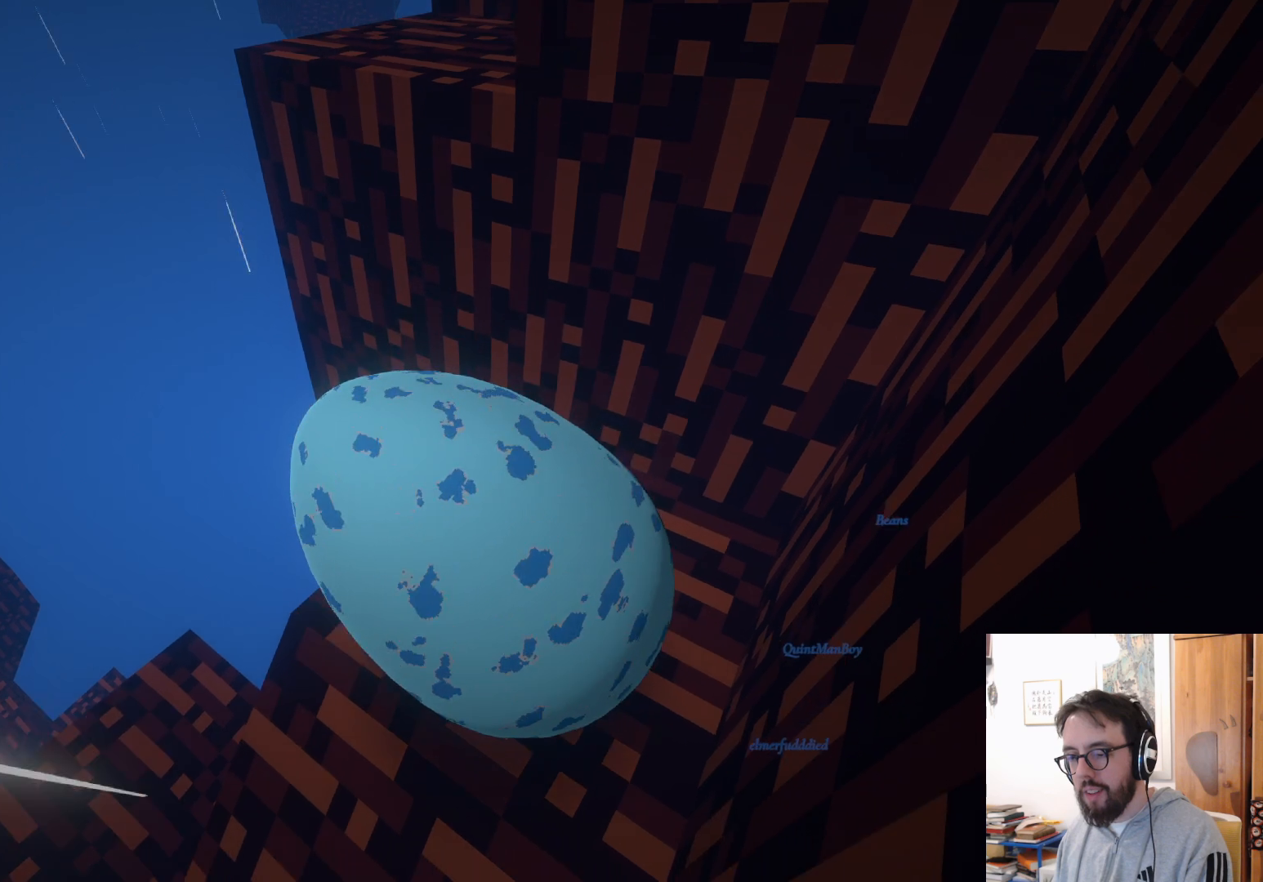
{"buttons": [], "left_stick": "up-right", "right_stick": "center", "events": [[233, "right_stick", "center"], [250, "left_stick", "up-right"]]}
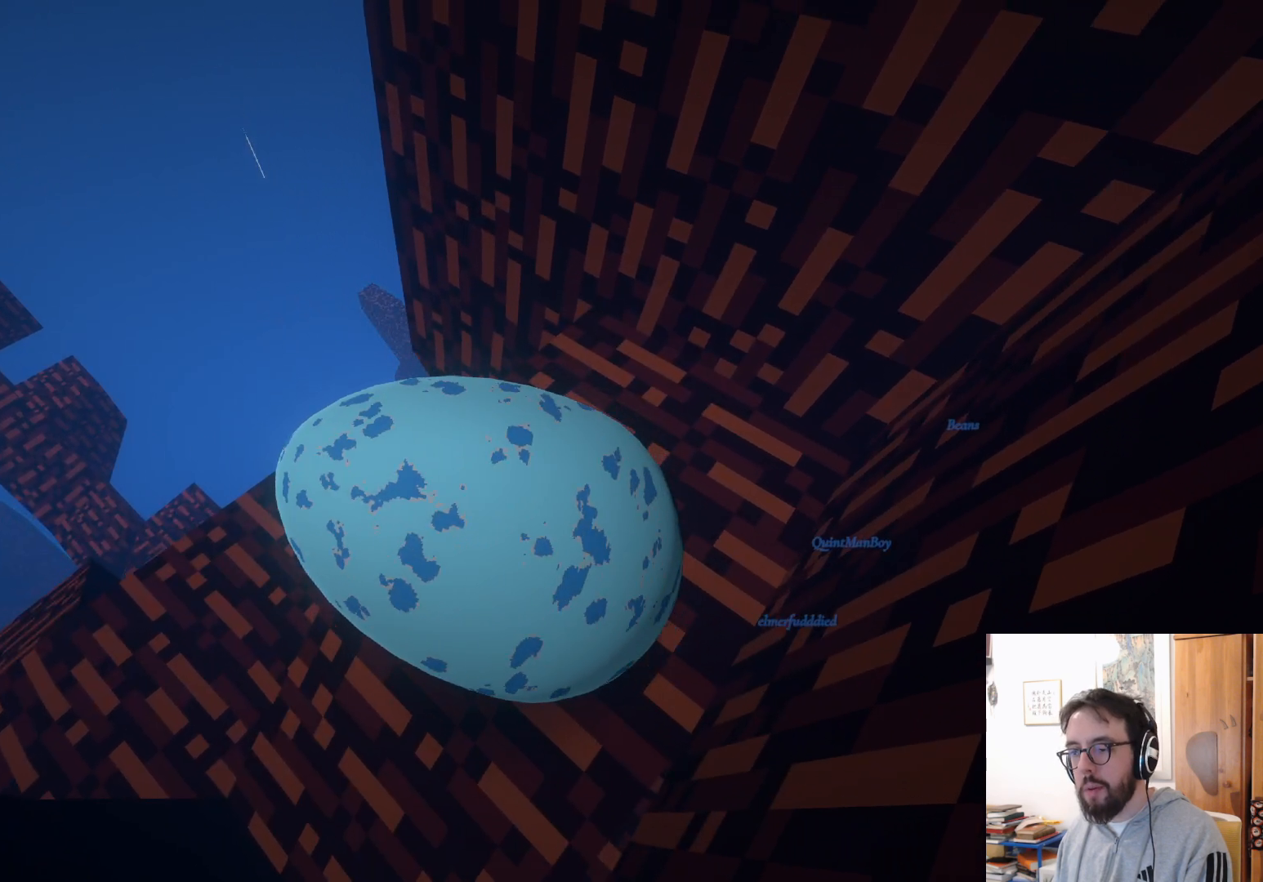
{"buttons": ["A"], "left_stick": "up-right", "right_stick": "center", "events": [[400, "A", "down"]]}
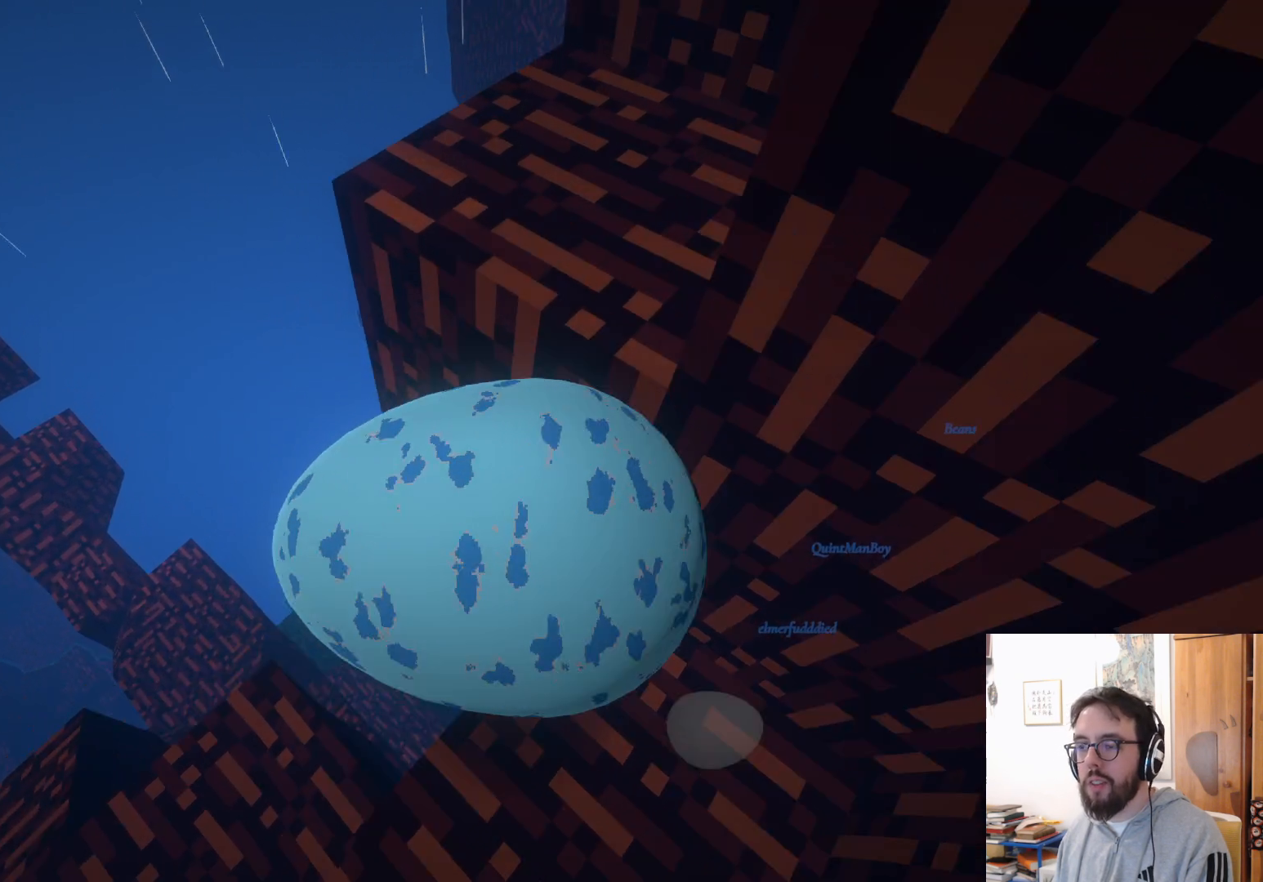
{"buttons": [], "left_stick": "up-right", "right_stick": "center", "events": [[250, "A", "up"]]}
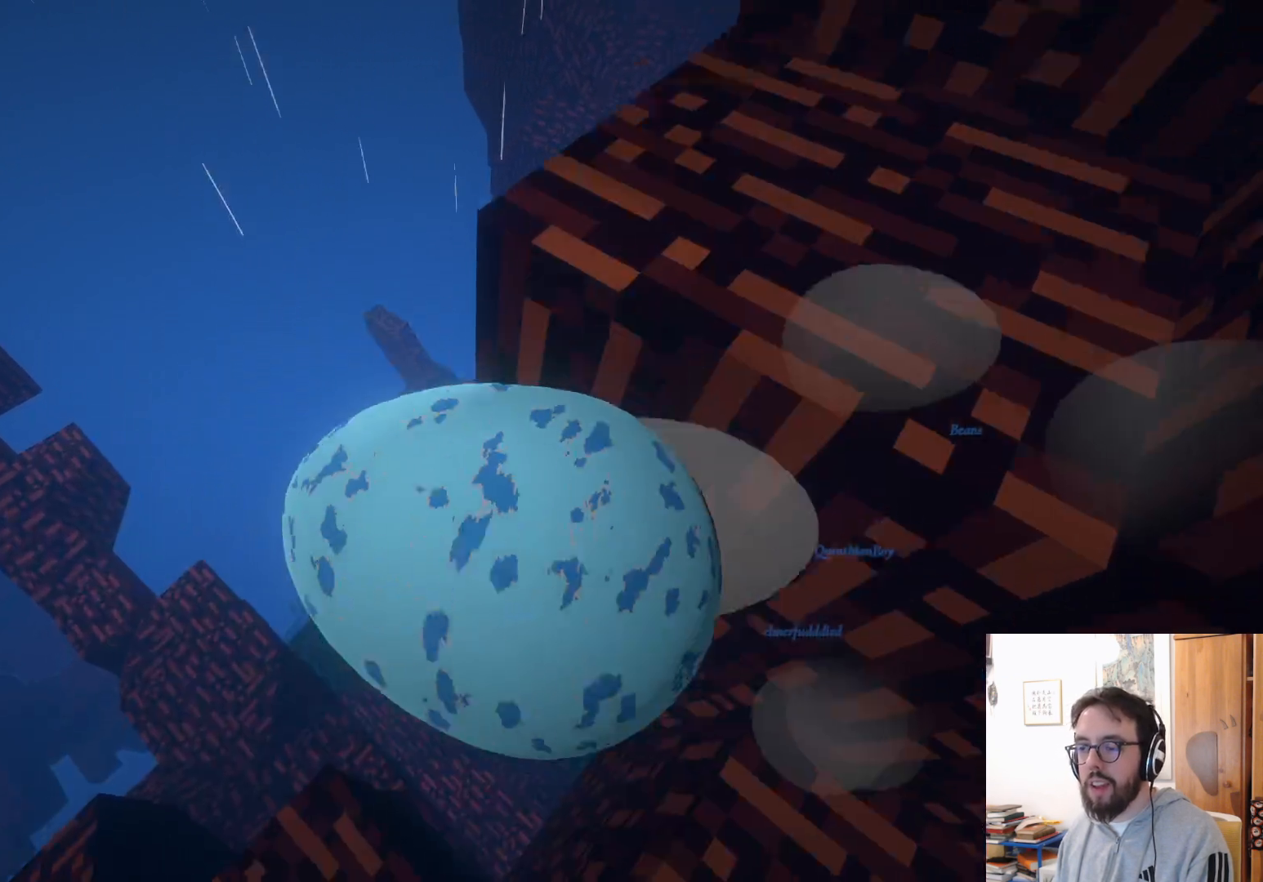
{"buttons": ["B"], "left_stick": "down-right", "right_stick": "center", "events": [[267, "left_stick", "down-right"], [433, "B", "down"]]}
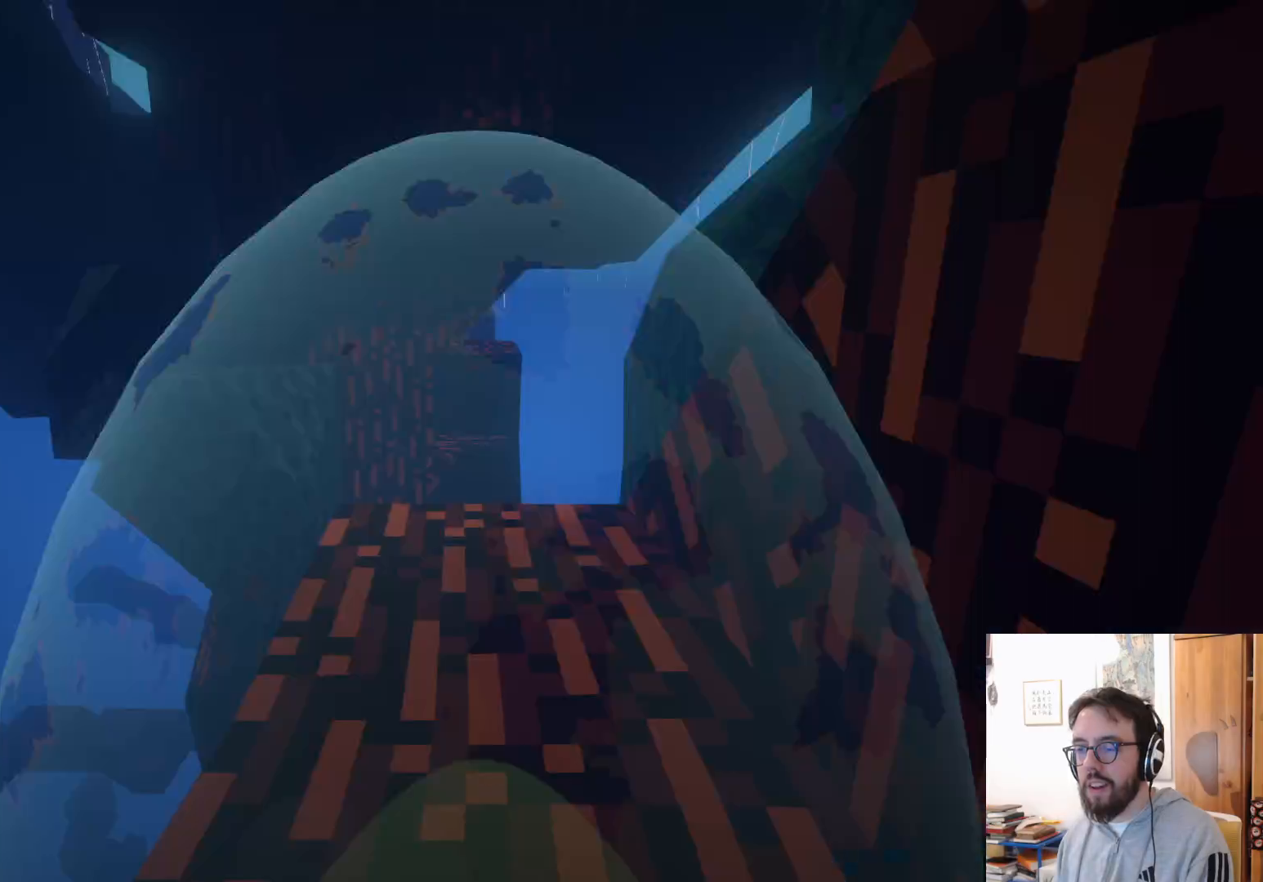
{"buttons": [], "left_stick": "center", "right_stick": "center", "events": [[83, "B", "up"], [83, "left_stick", "center"]]}